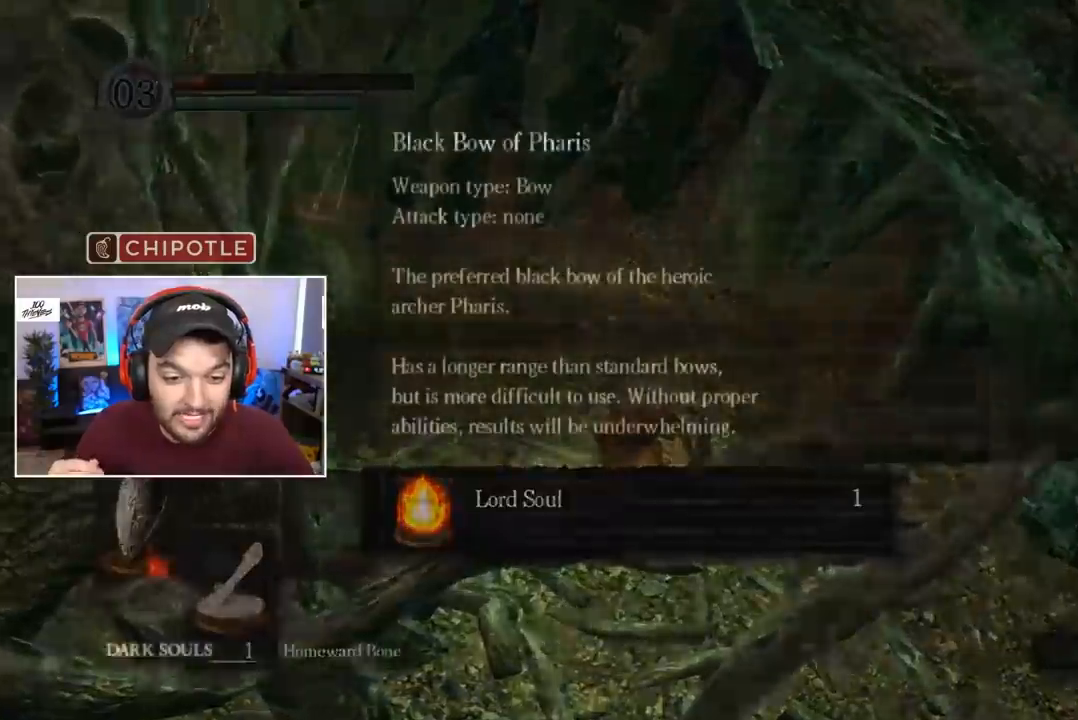
Gameplay with a controller (Xbox layout); each line is a JSON object with the inputs held at the frame after it. "events" lists button and stick changes between this image and that frame as [ms after this image, input, new state], when the widget could be followed in between.
{"buttons": [], "left_stick": "center", "right_stick": "center", "events": []}
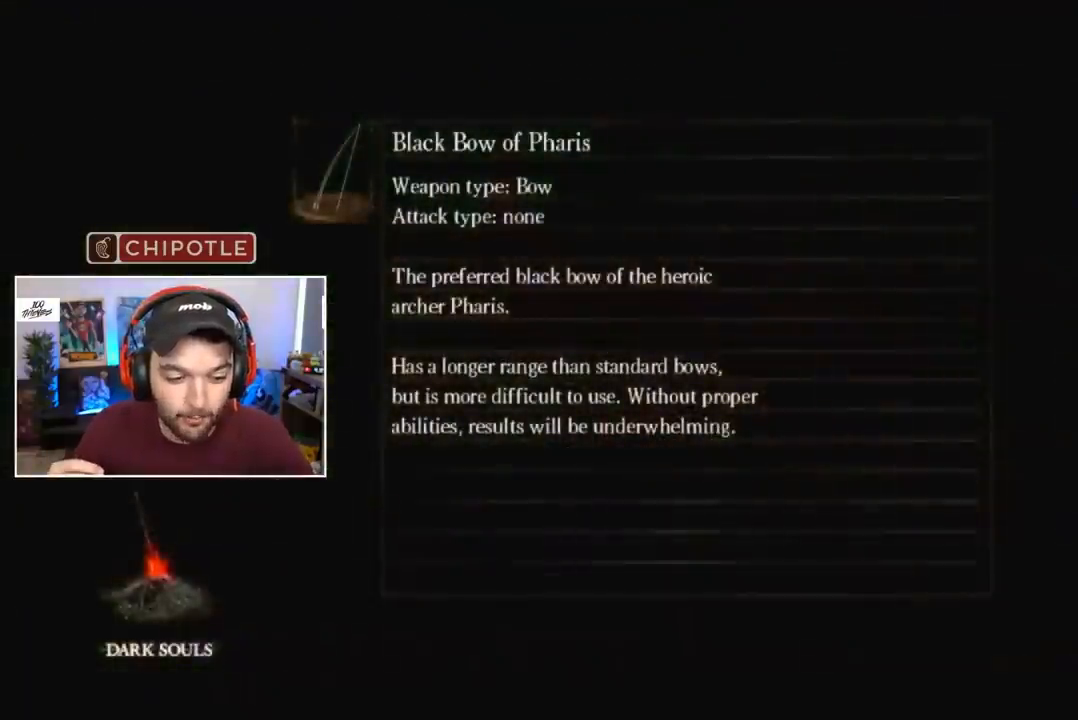
{"buttons": [], "left_stick": "center", "right_stick": "center", "events": []}
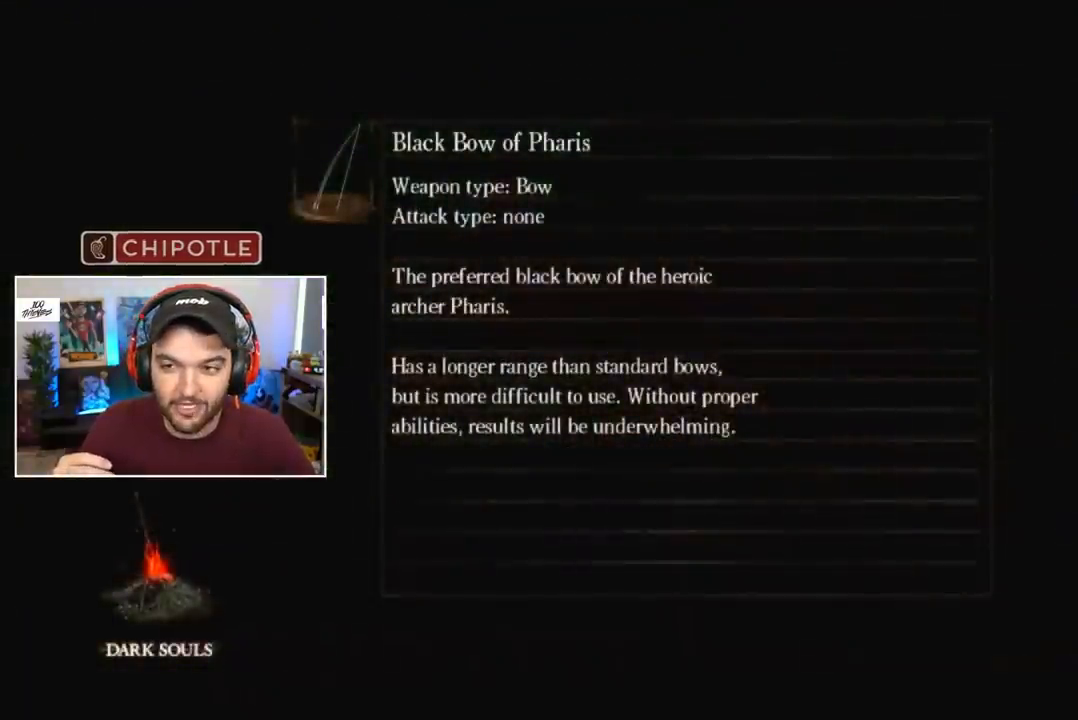
{"buttons": [], "left_stick": "center", "right_stick": "center", "events": []}
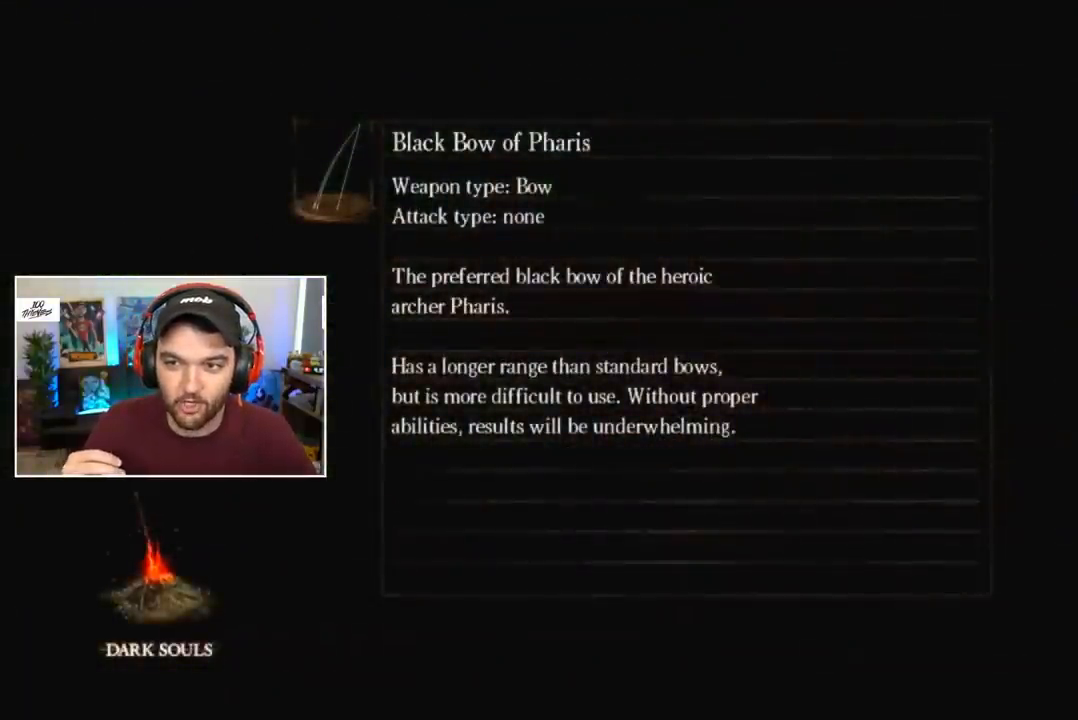
{"buttons": [], "left_stick": "center", "right_stick": "center", "events": []}
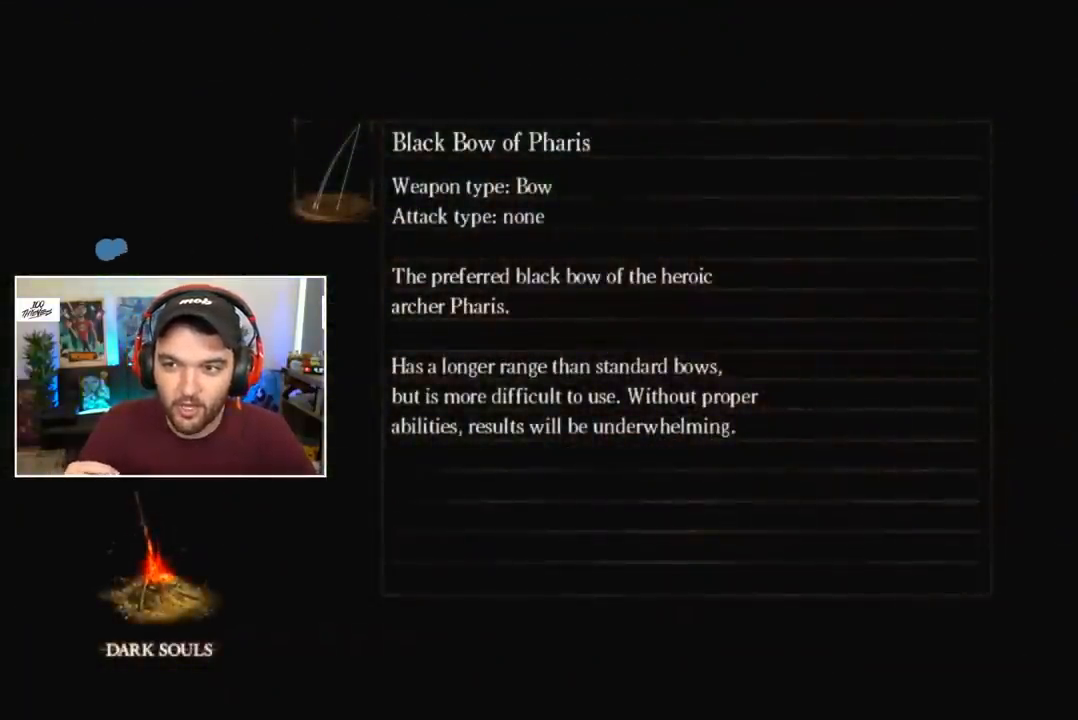
{"buttons": [], "left_stick": "center", "right_stick": "center", "events": []}
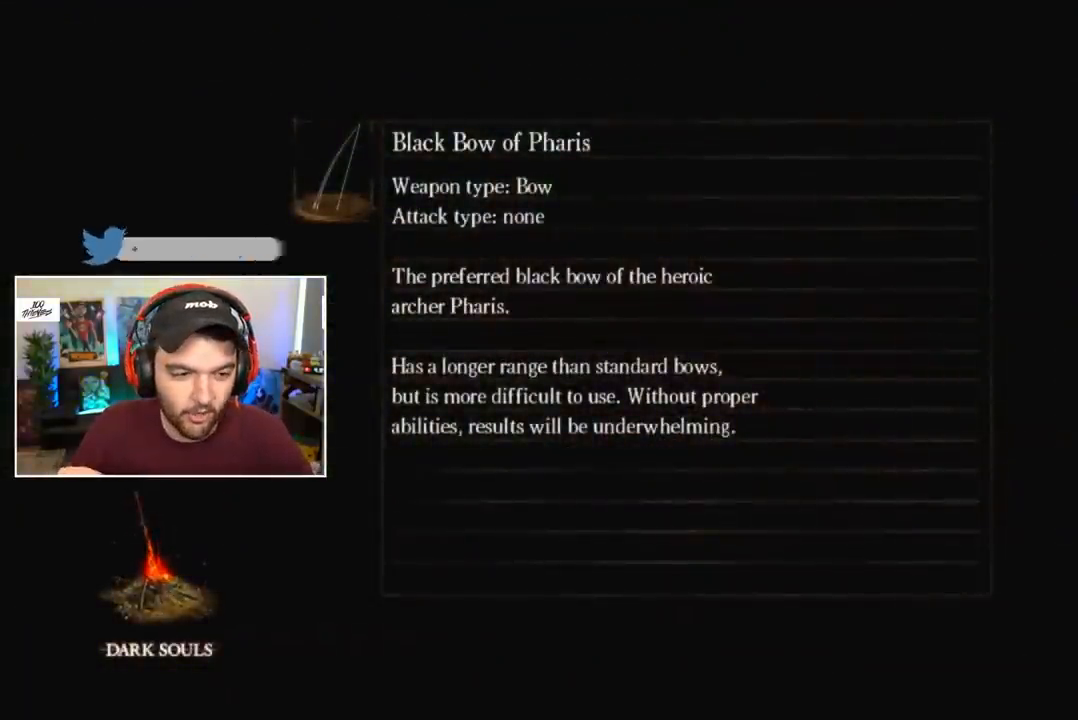
{"buttons": [], "left_stick": "center", "right_stick": "down-left", "events": [[167, "right_stick", "left"], [267, "right_stick", "center"], [433, "right_stick", "down-left"]]}
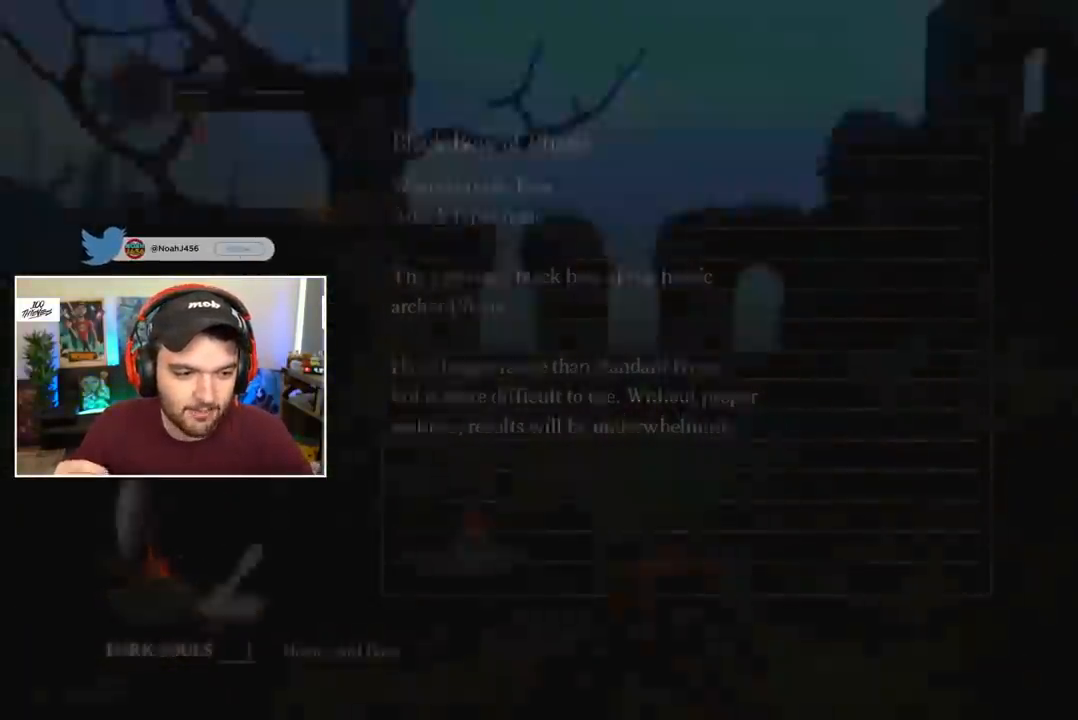
{"buttons": ["B", "L1"], "left_stick": "center", "right_stick": "down-right", "events": [[33, "right_stick", "center"], [167, "B", "down"], [267, "right_stick", "down-left"], [367, "right_stick", "center"], [400, "L1", "down"], [500, "right_stick", "down-right"]]}
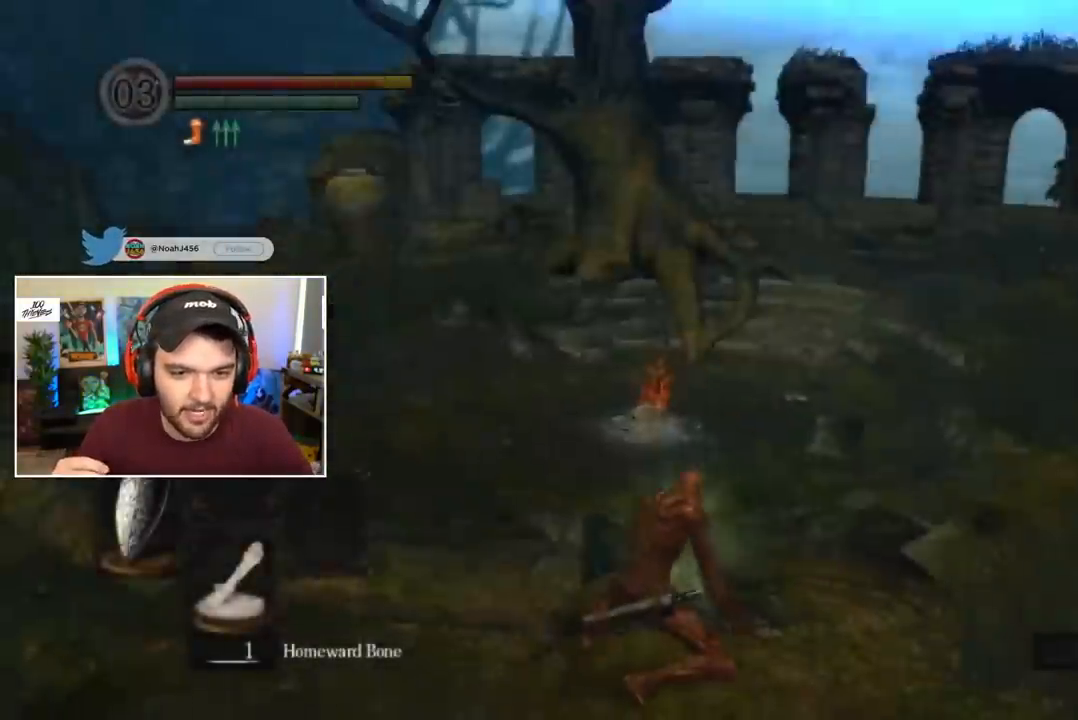
{"buttons": ["B", "L1"], "left_stick": "center", "right_stick": "center", "events": [[100, "right_stick", "center"], [200, "right_stick", "down"], [283, "right_stick", "center"]]}
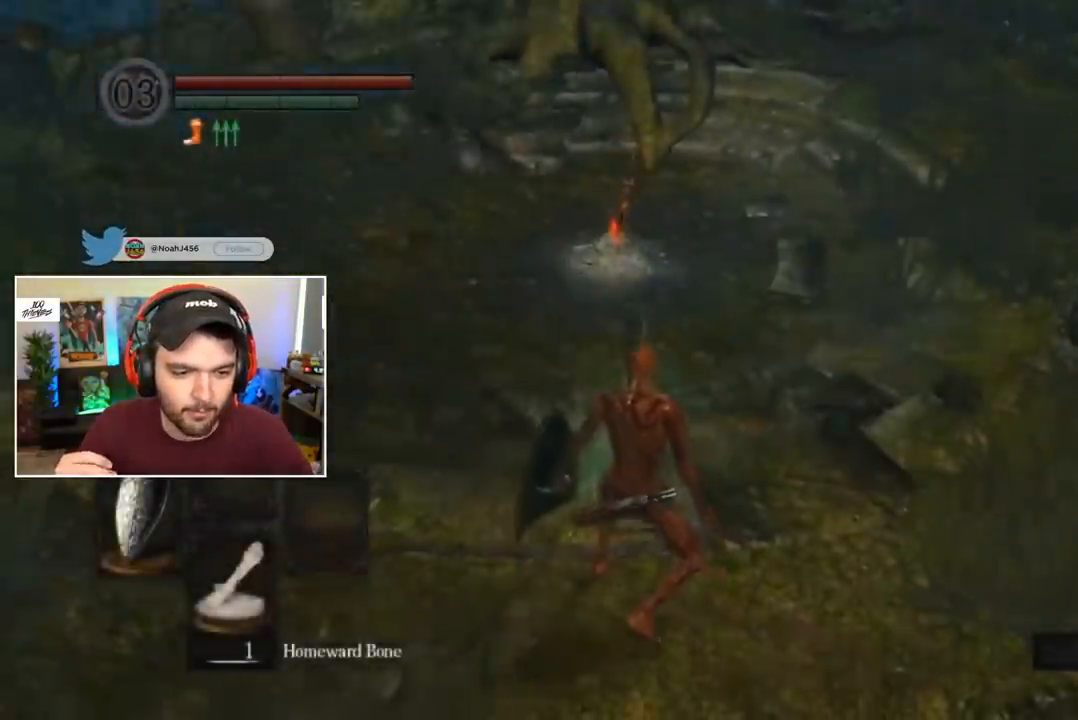
{"buttons": ["B", "L1"], "left_stick": "center", "right_stick": "center", "events": [[83, "DPAD_DOWN", "down"], [150, "DPAD_DOWN", "up"], [367, "right_stick", "down"], [417, "right_stick", "center"]]}
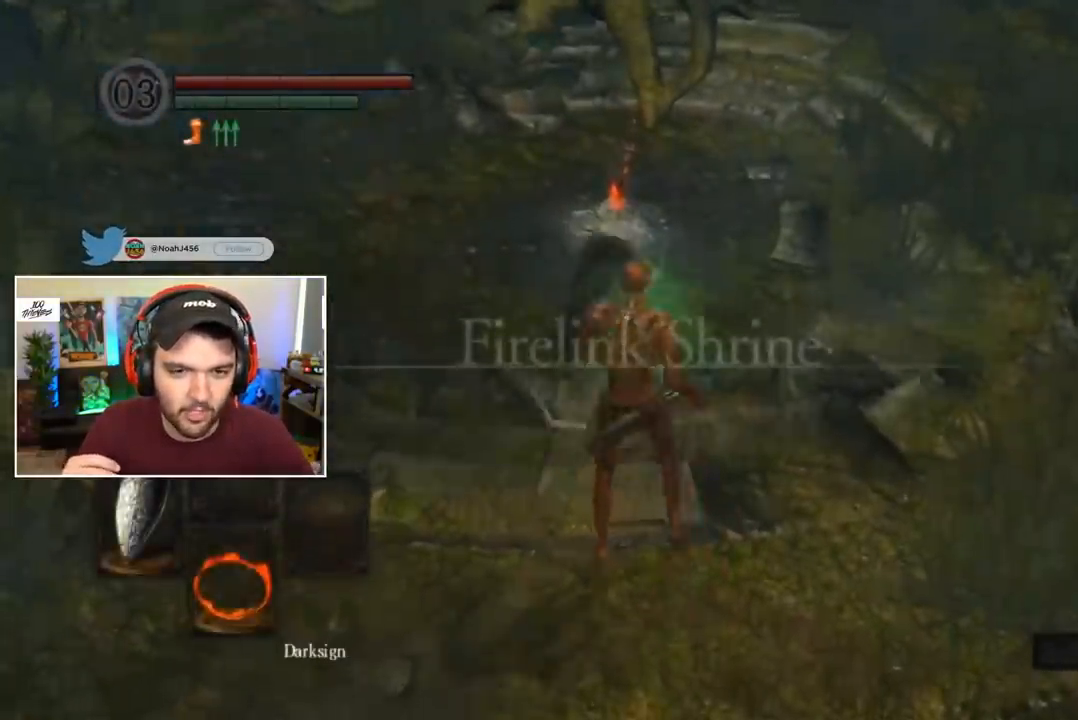
{"buttons": ["B"], "left_stick": "center", "right_stick": "center", "events": [[67, "L1", "up"], [67, "right_stick", "down"], [167, "right_stick", "center"]]}
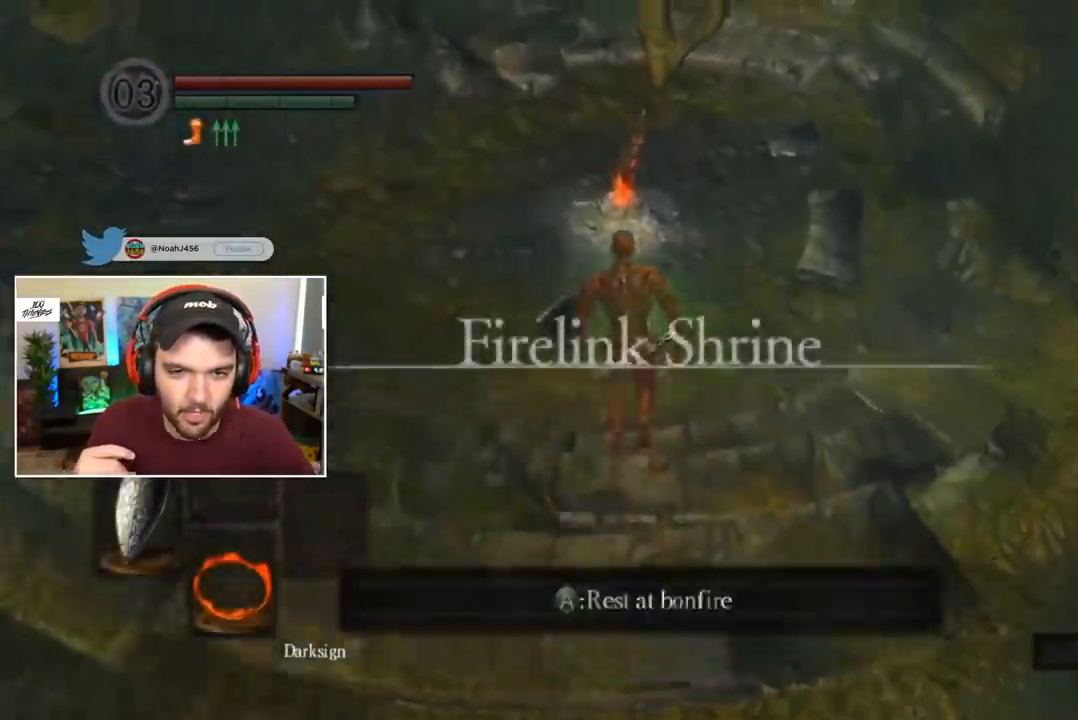
{"buttons": [], "left_stick": "center", "right_stick": "center", "events": [[67, "A", "down"], [67, "B", "up"], [167, "A", "up"], [400, "DPAD_DOWN", "down"], [500, "DPAD_DOWN", "up"]]}
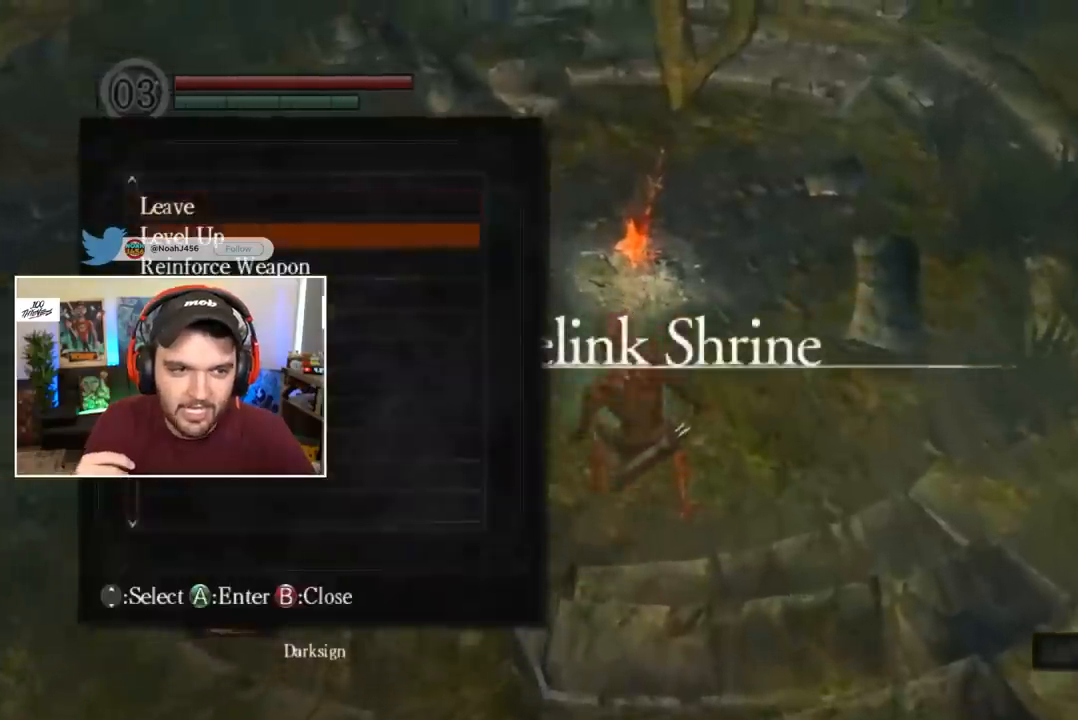
{"buttons": ["DPAD_DOWN"], "left_stick": "center", "right_stick": "center", "events": [[100, "A", "down"], [200, "A", "up"], [367, "DPAD_DOWN", "down"], [467, "DPAD_DOWN", "up"], [500, "DPAD_DOWN", "down"]]}
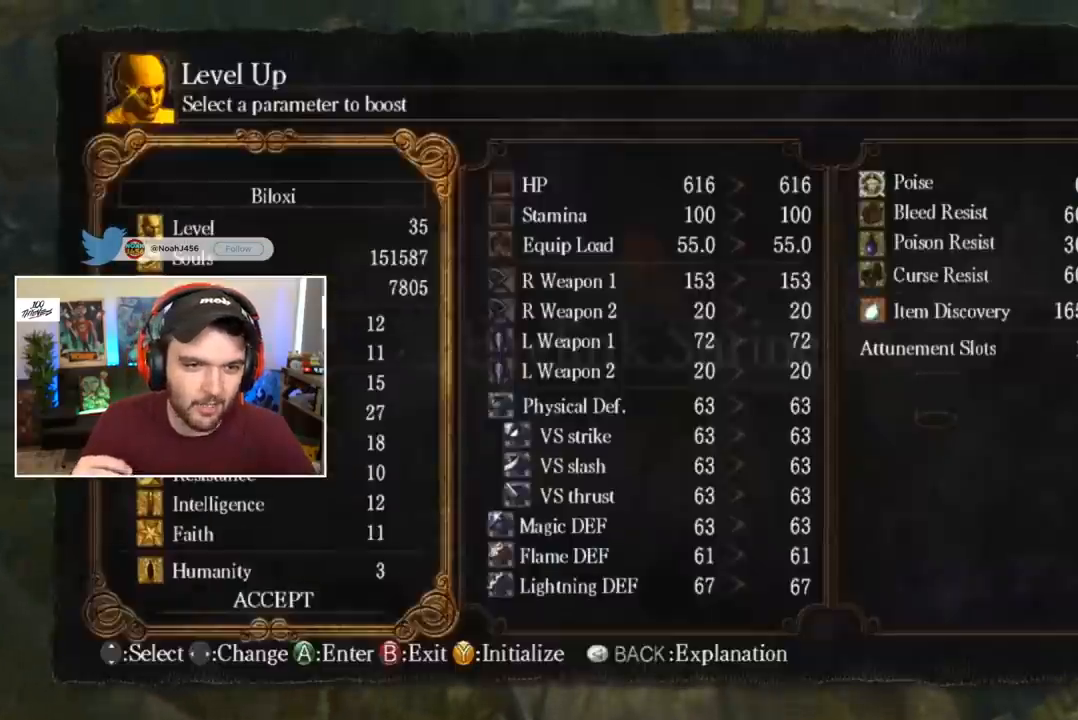
{"buttons": ["DPAD_RIGHT"], "left_stick": "center", "right_stick": "center", "events": [[67, "DPAD_DOWN", "up"], [200, "DPAD_RIGHT", "down"], [267, "DPAD_RIGHT", "up"], [300, "DPAD_RIGHT", "down"], [367, "DPAD_RIGHT", "up"], [383, "DPAD_RIGHT", "down"], [417, "DPAD_RIGHT", "up"], [483, "DPAD_RIGHT", "down"]]}
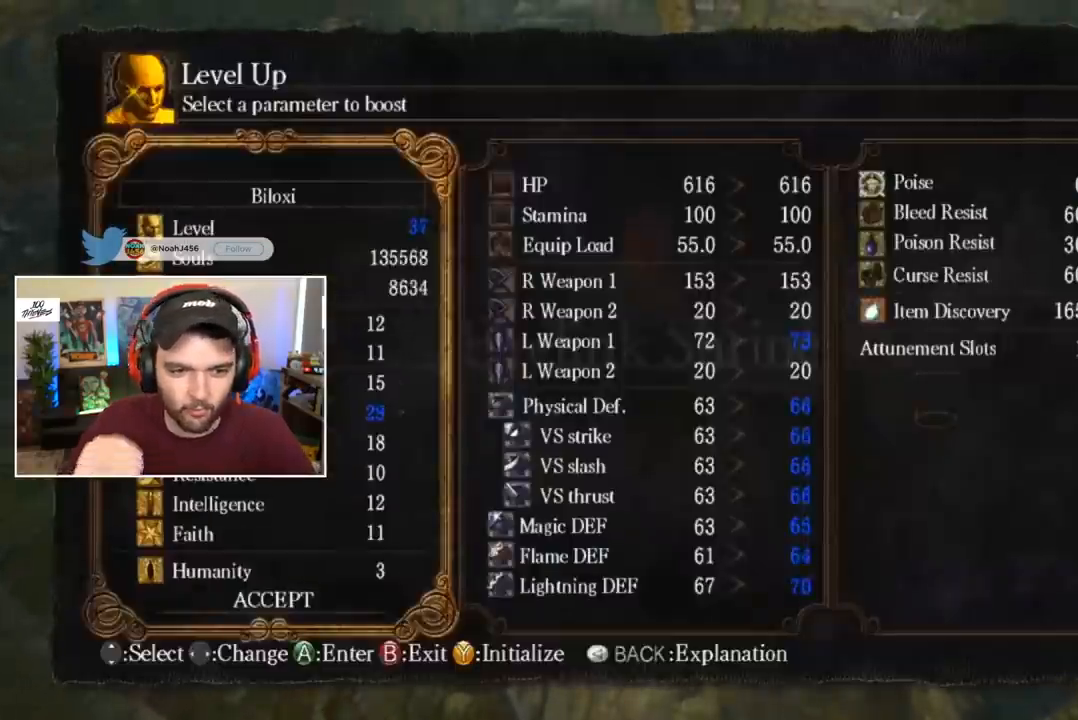
{"buttons": ["DPAD_LEFT"], "left_stick": "center", "right_stick": "center", "events": [[17, "DPAD_RIGHT", "up"], [333, "DPAD_LEFT", "down"], [400, "DPAD_LEFT", "up"], [467, "DPAD_LEFT", "down"]]}
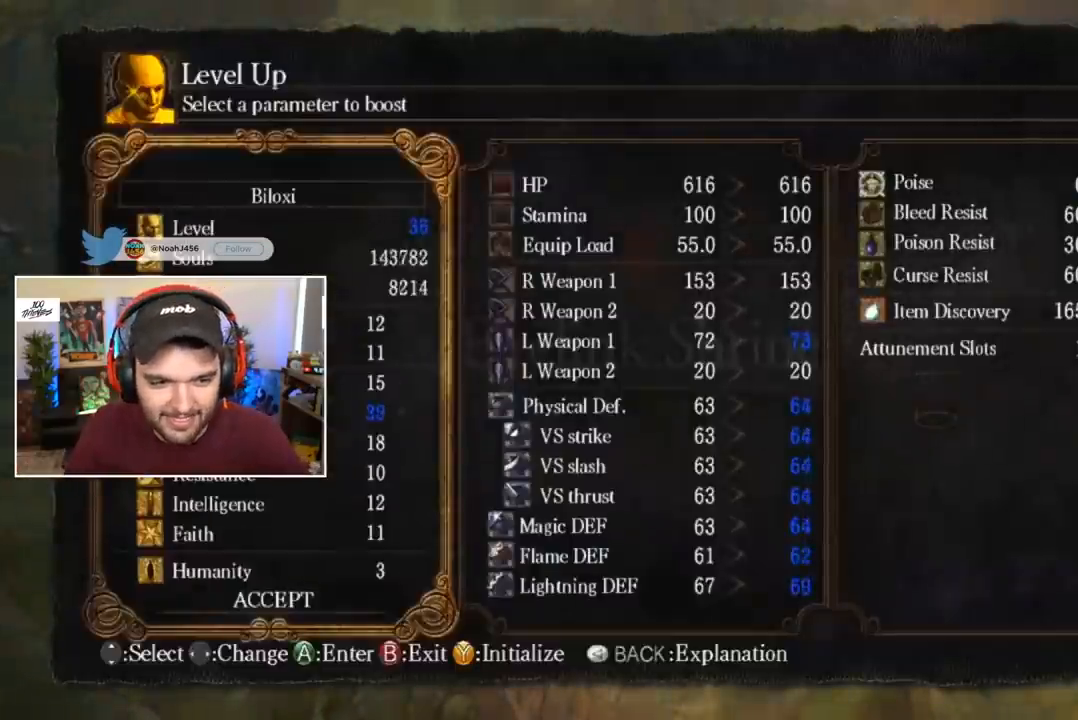
{"buttons": [], "left_stick": "center", "right_stick": "center", "events": [[33, "DPAD_LEFT", "up"], [100, "DPAD_LEFT", "down"], [167, "DPAD_LEFT", "up"], [300, "DPAD_UP", "down"], [333, "DPAD_UP", "up"], [367, "DPAD_UP", "down"], [433, "DPAD_UP", "up"]]}
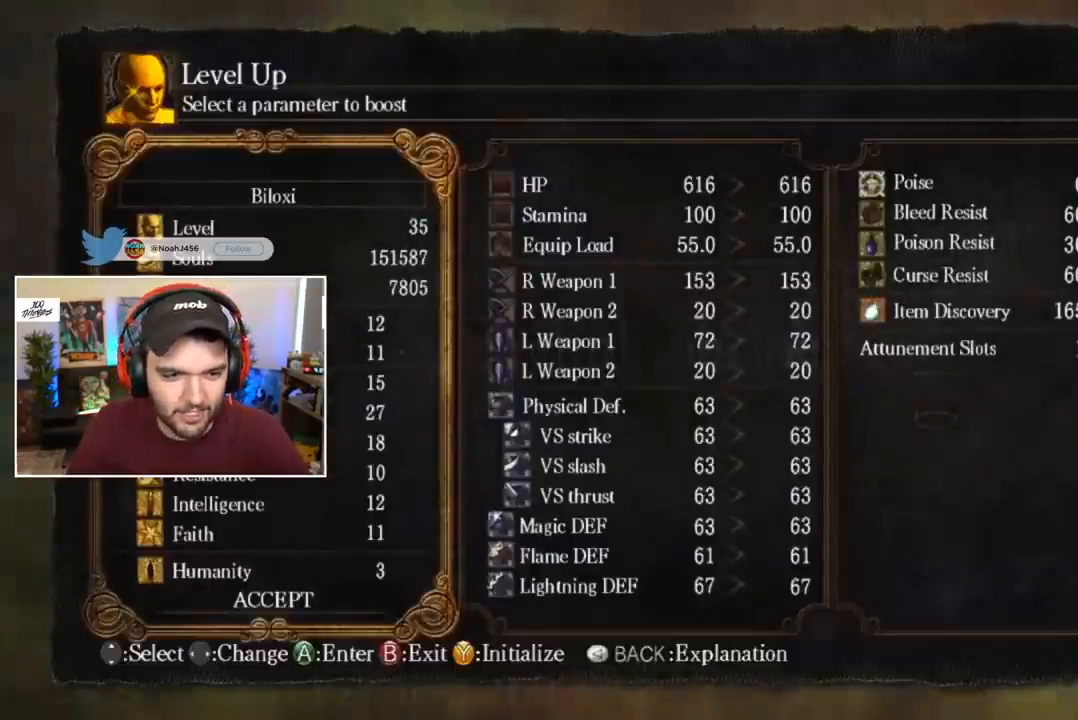
{"buttons": ["DPAD_RIGHT"], "left_stick": "center", "right_stick": "center", "events": [[233, "DPAD_DOWN", "down"], [300, "DPAD_DOWN", "up"], [367, "DPAD_RIGHT", "down"], [433, "DPAD_RIGHT", "up"], [500, "DPAD_RIGHT", "down"]]}
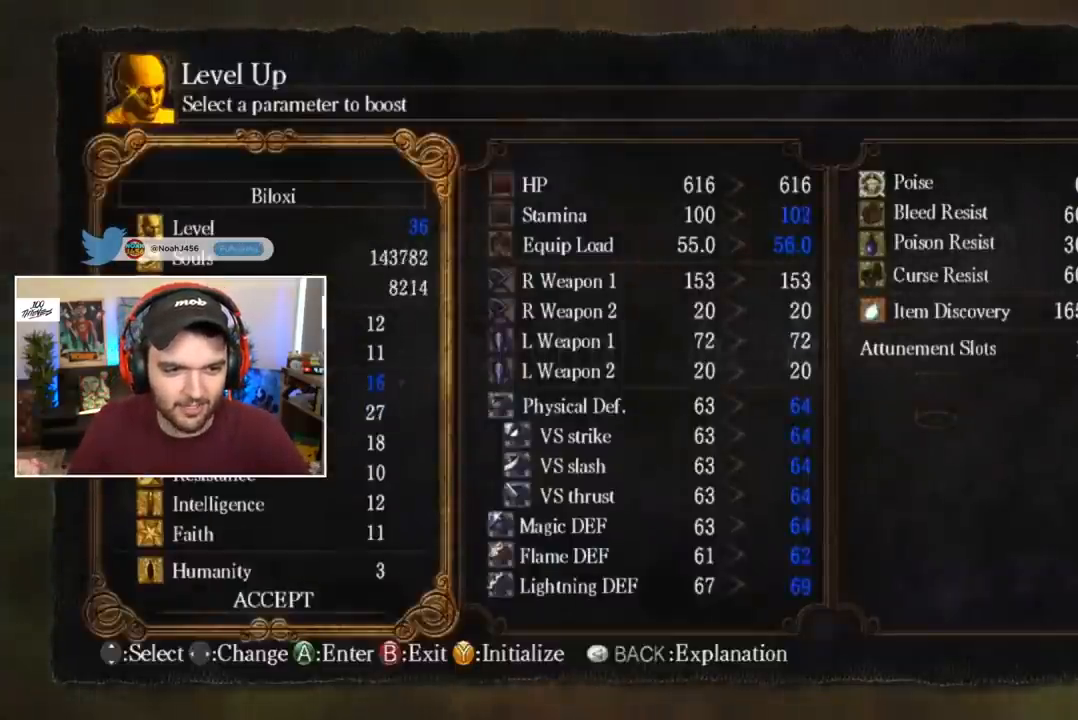
{"buttons": ["DPAD_RIGHT"], "left_stick": "center", "right_stick": "center", "events": [[33, "DPAD_RIGHT", "up"], [67, "DPAD_RIGHT", "down"], [233, "DPAD_RIGHT", "up"], [267, "DPAD_RIGHT", "down"], [333, "DPAD_RIGHT", "up"], [467, "DPAD_RIGHT", "down"]]}
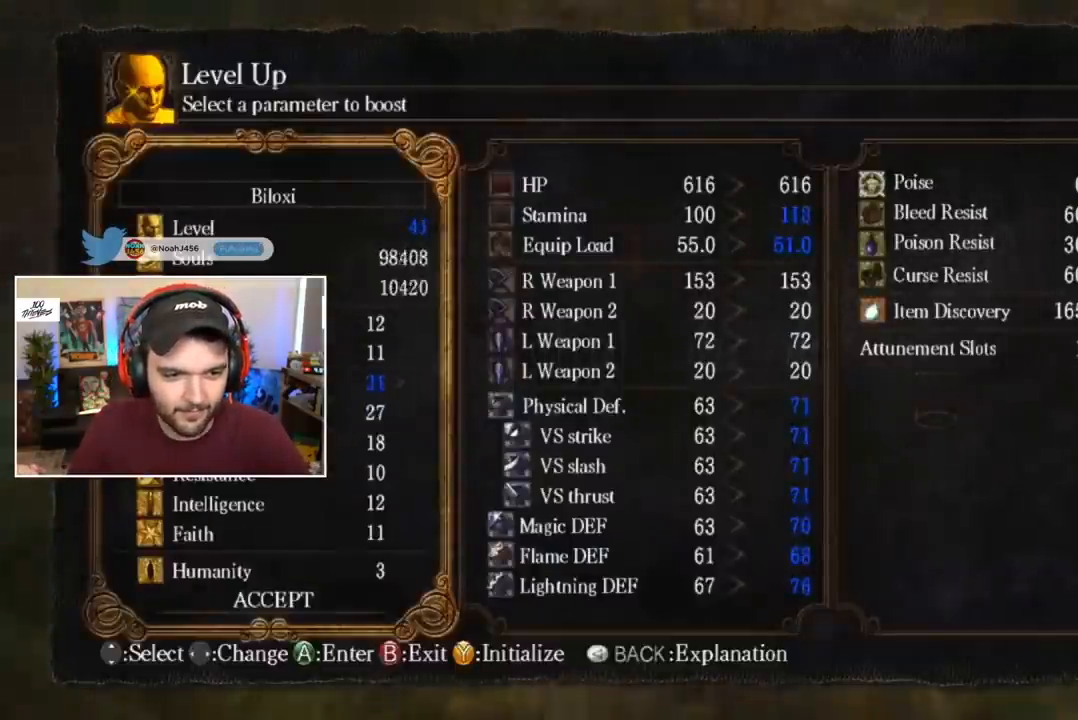
{"buttons": [], "left_stick": "center", "right_stick": "center", "events": [[33, "DPAD_RIGHT", "up"], [67, "DPAD_RIGHT", "down"], [200, "DPAD_RIGHT", "up"], [267, "DPAD_RIGHT", "down"], [300, "DPAD_RIGHT", "up"], [367, "DPAD_RIGHT", "down"], [400, "DPAD_RIGHT", "up"], [433, "DPAD_RIGHT", "down"], [500, "DPAD_RIGHT", "up"]]}
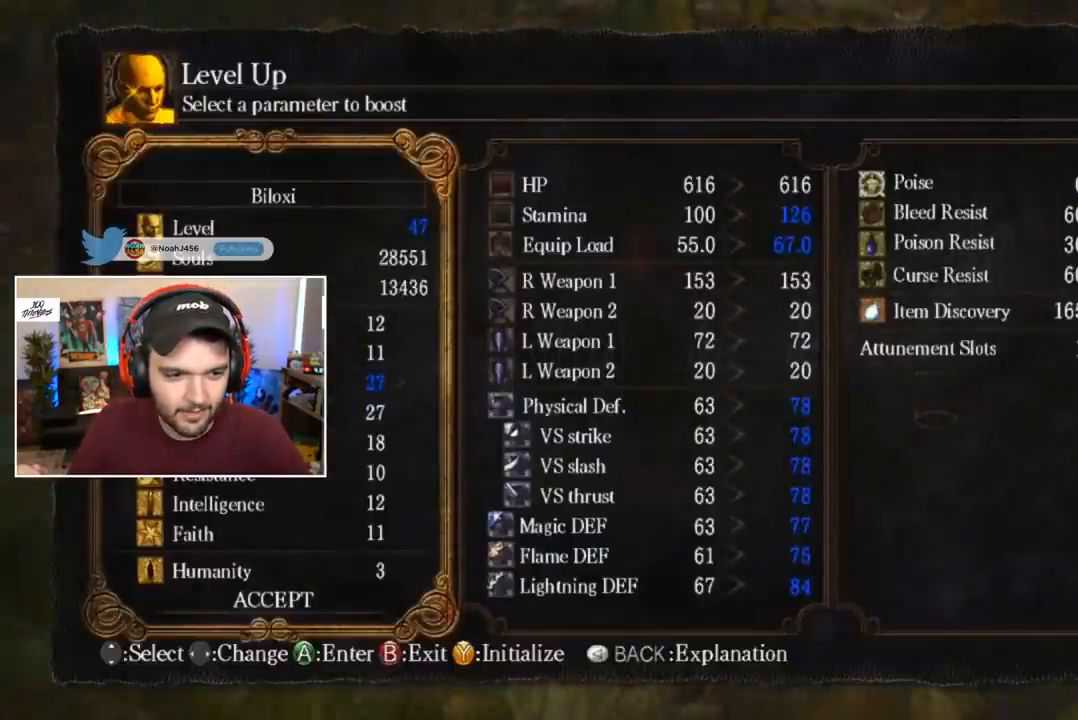
{"buttons": ["A"], "left_stick": "center", "right_stick": "center", "events": [[150, "DPAD_RIGHT", "down"], [217, "DPAD_RIGHT", "up"], [433, "A", "down"]]}
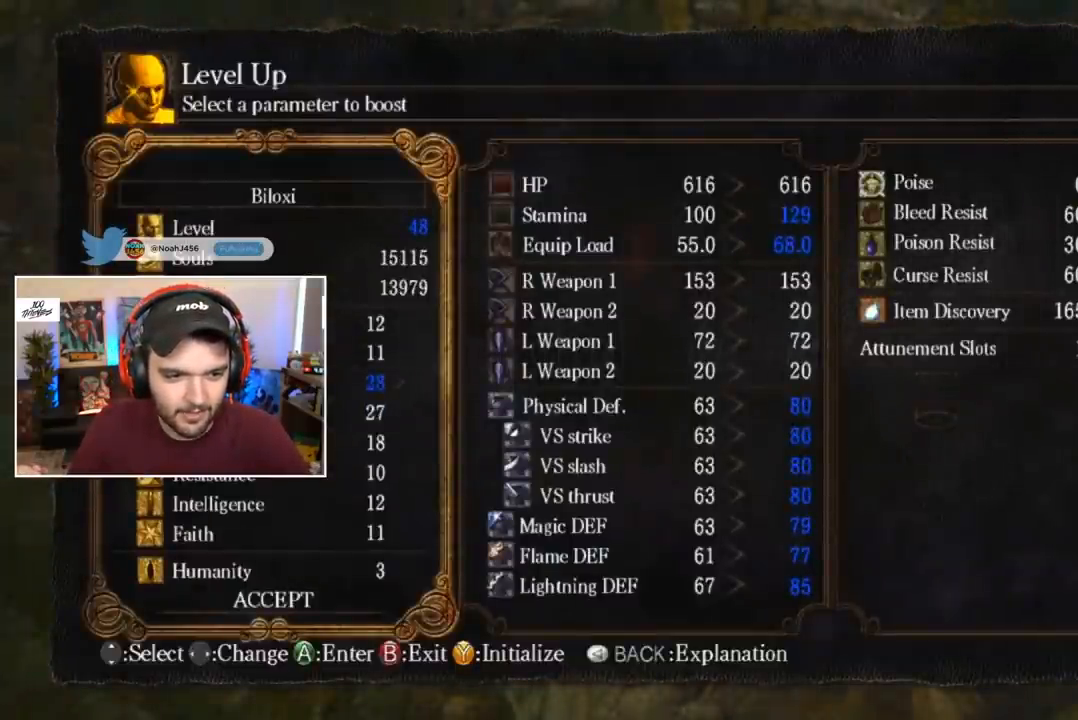
{"buttons": [], "left_stick": "center", "right_stick": "center", "events": [[33, "A", "up"], [33, "DPAD_LEFT", "down"], [100, "A", "down"], [100, "DPAD_LEFT", "up"], [200, "A", "up"]]}
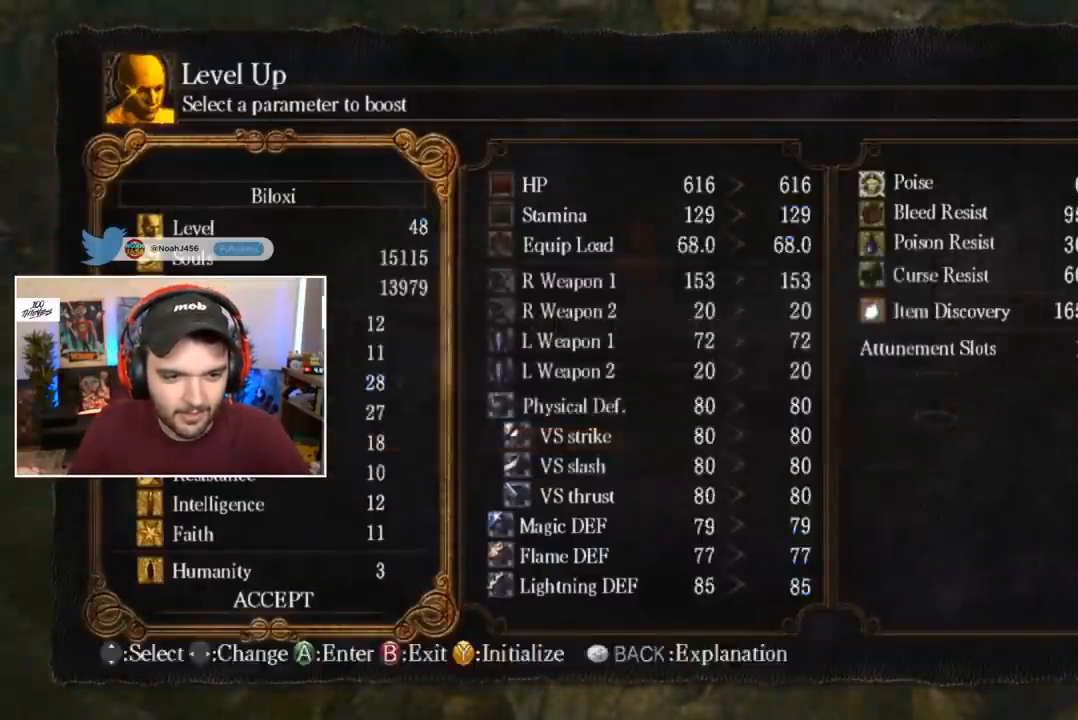
{"buttons": [], "left_stick": "center", "right_stick": "center", "events": [[100, "START", "down"], [200, "START", "up"], [267, "DPAD_UP", "down"], [333, "DPAD_UP", "up"], [433, "DPAD_UP", "down"], [467, "DPAD_UP", "up"]]}
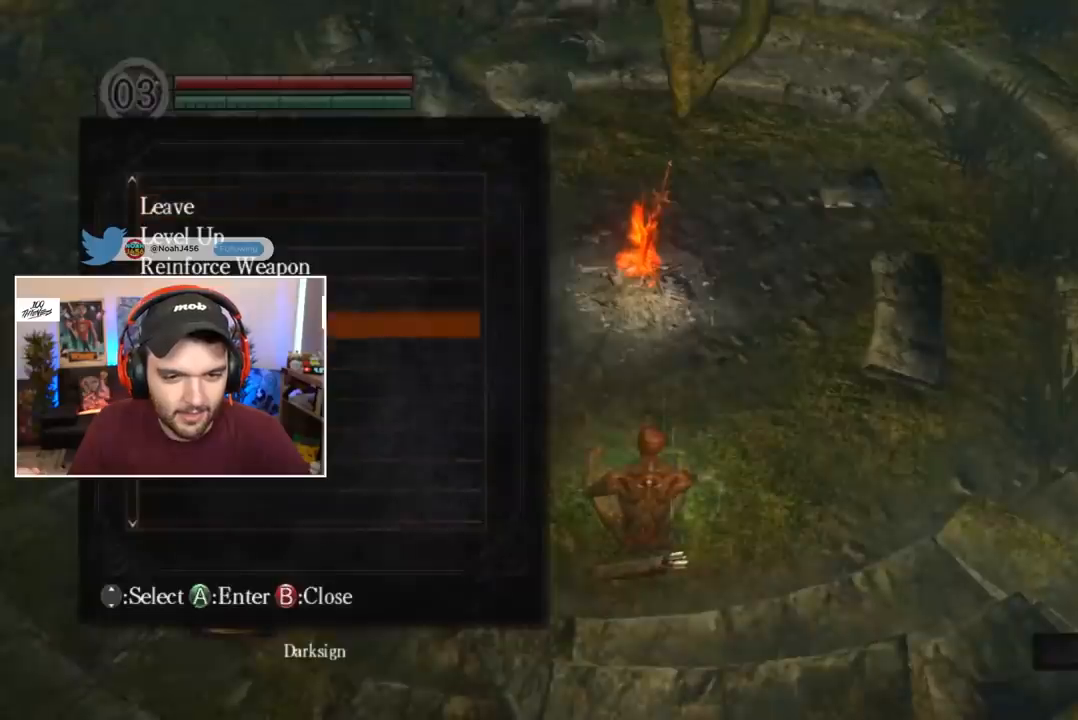
{"buttons": ["A"], "left_stick": "center", "right_stick": "center", "events": [[33, "DPAD_UP", "down"], [100, "DPAD_UP", "up"], [133, "A", "down"], [200, "DPAD_UP", "down"], [233, "A", "up"], [300, "A", "down"], [300, "DPAD_UP", "up"], [400, "A", "up"], [400, "DPAD_LEFT", "down"], [467, "A", "down"], [467, "DPAD_LEFT", "up"]]}
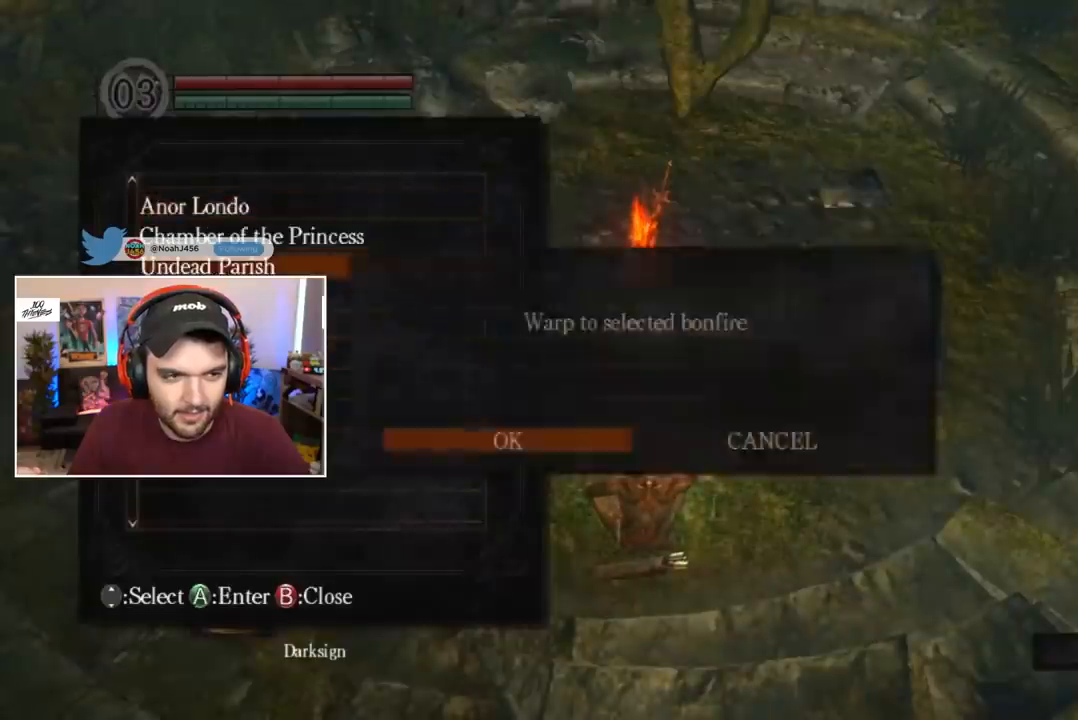
{"buttons": [], "left_stick": "center", "right_stick": "center", "events": [[133, "A", "up"]]}
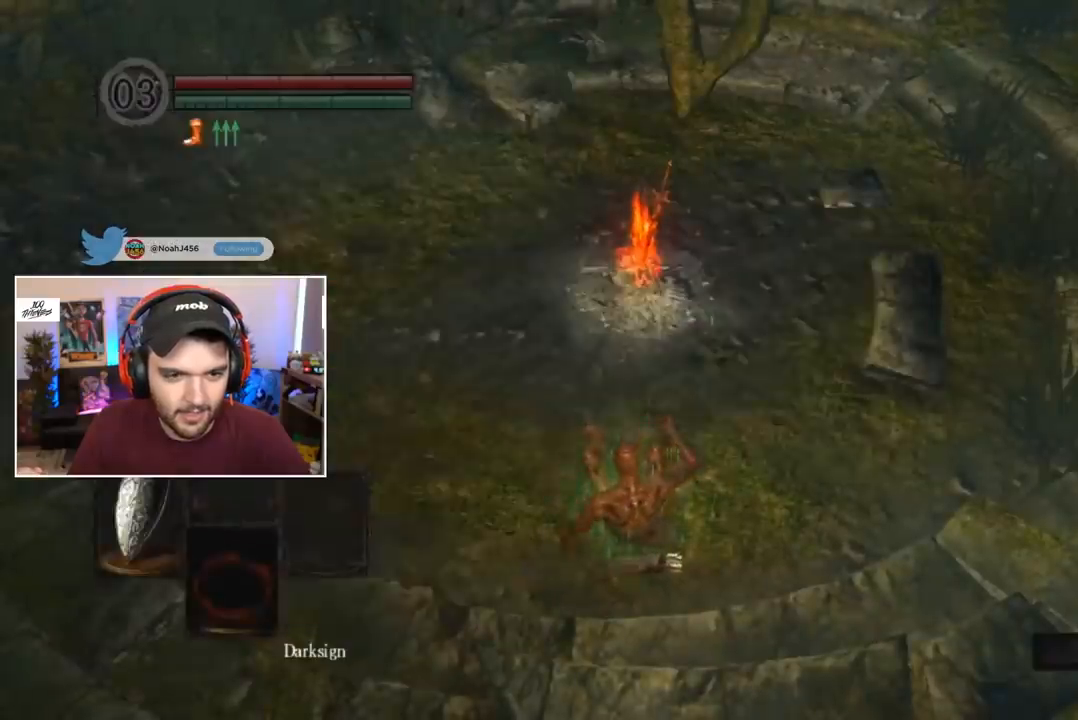
{"buttons": ["A"], "left_stick": "center", "right_stick": "center", "events": [[267, "START", "down"], [367, "START", "up"], [500, "A", "down"]]}